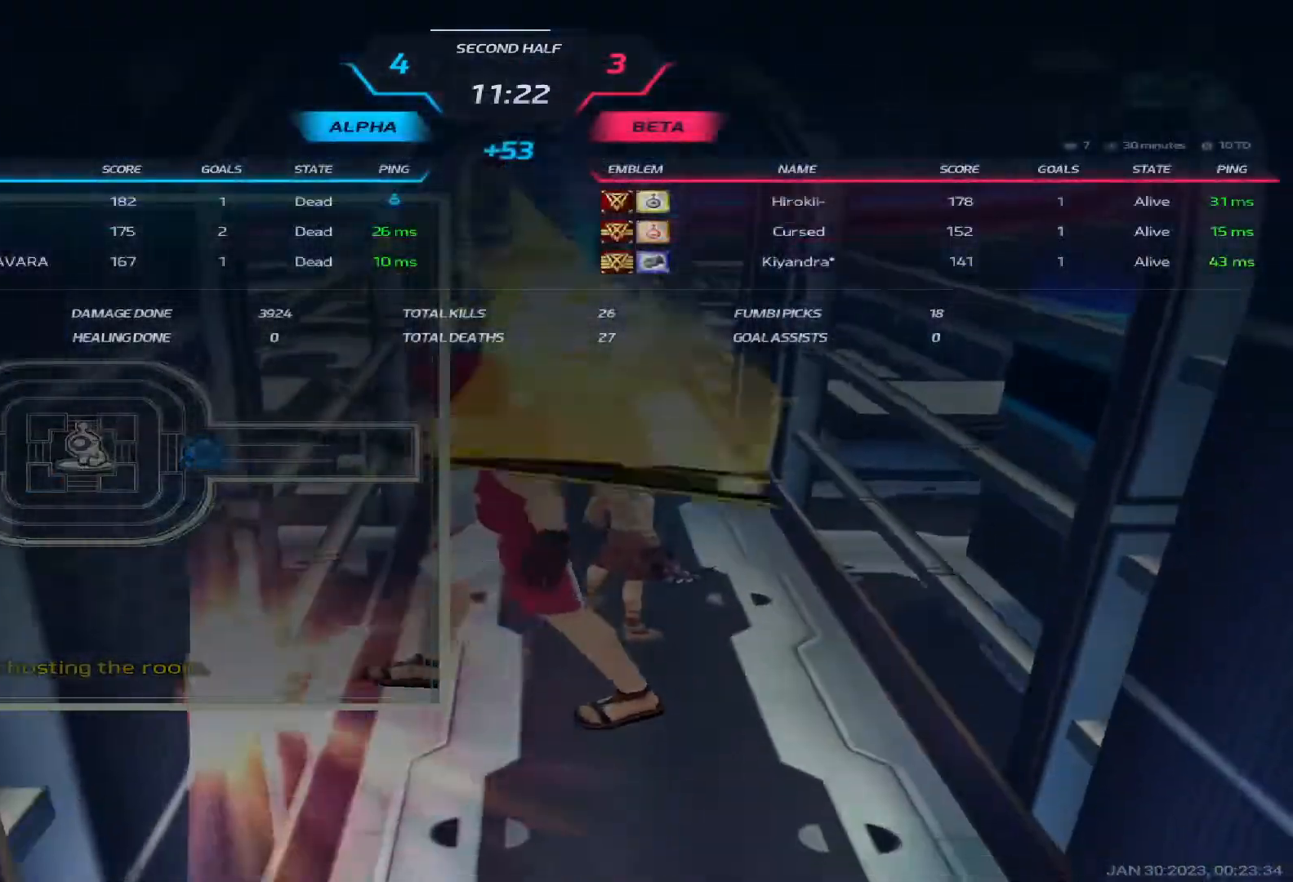
Gameplay with keyboard; each line is a JSON object with the keys held at the frame after it. "events" lists presses ("down") and releases ("up") of "1", "2", "3", "4", "5", "a", "alt", "b", "c", "ctrl", "d", "e", "f", "g", "q", "r", "s", "shift", "space", "t", "tab", "v", "w", "x" and "z" between this image and that frame as [ms after this image, input, new state], when the widget could be followed in between. No other keys are recorded. Mouse input is not recorded.
{"keys": ["tab"], "events": []}
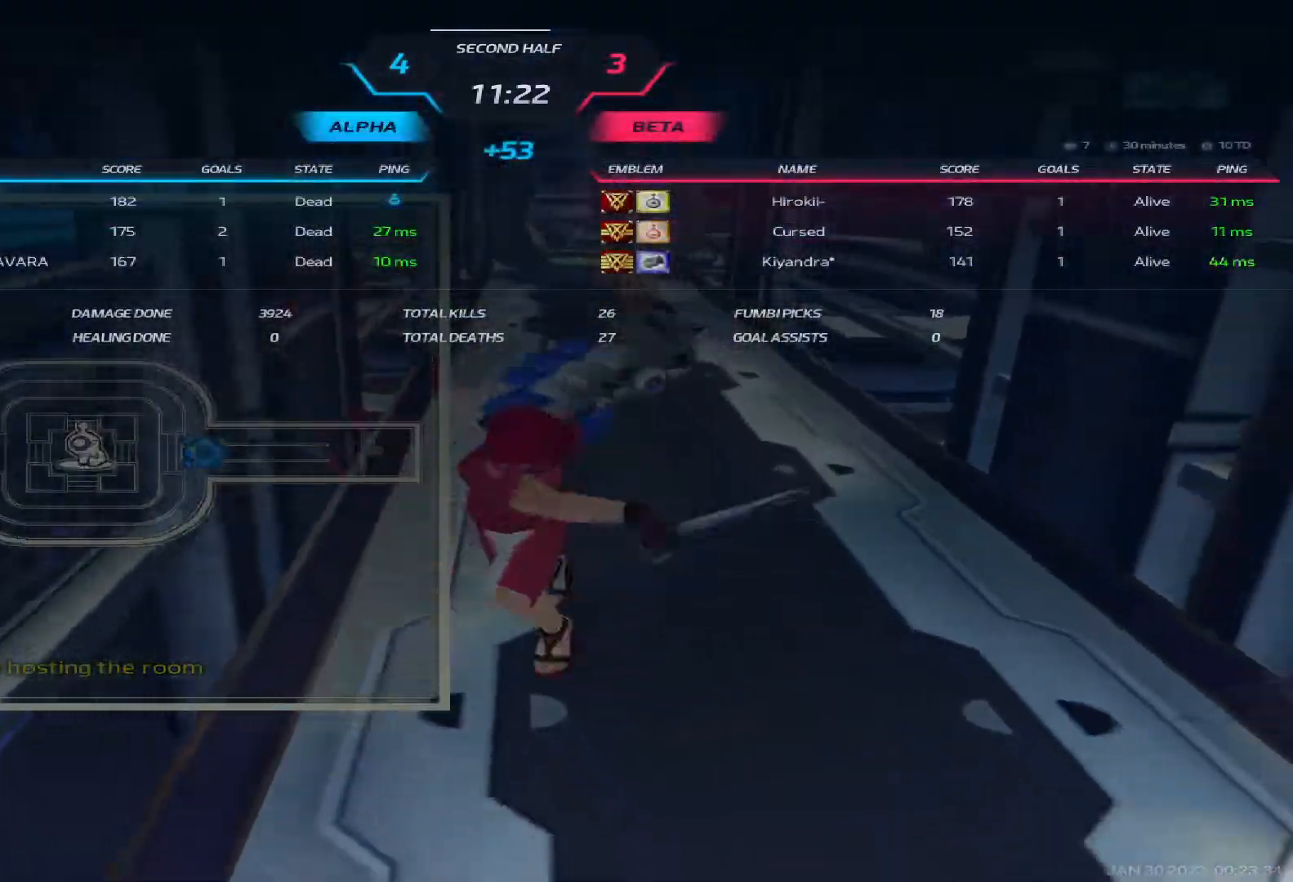
{"keys": ["tab"], "events": []}
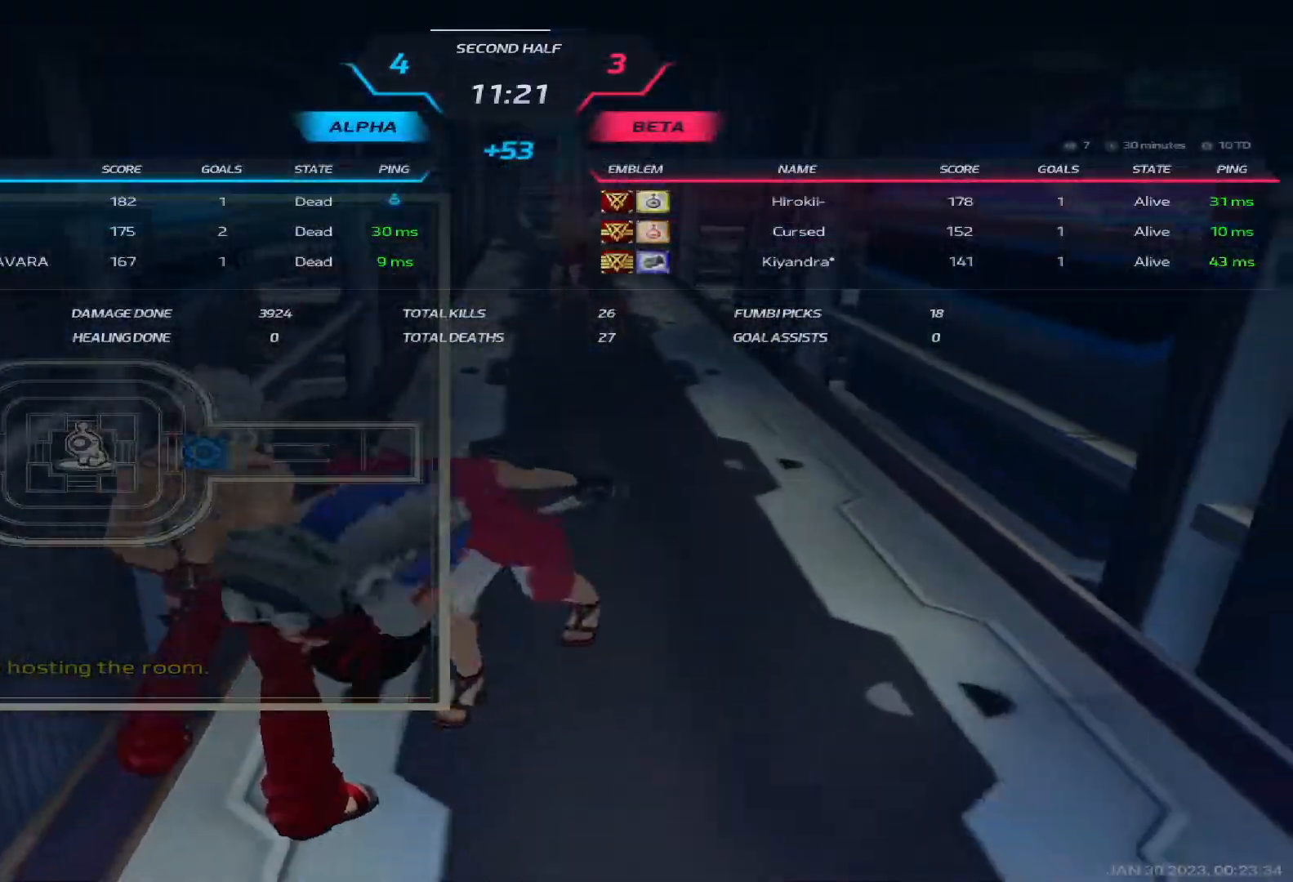
{"keys": ["tab"], "events": []}
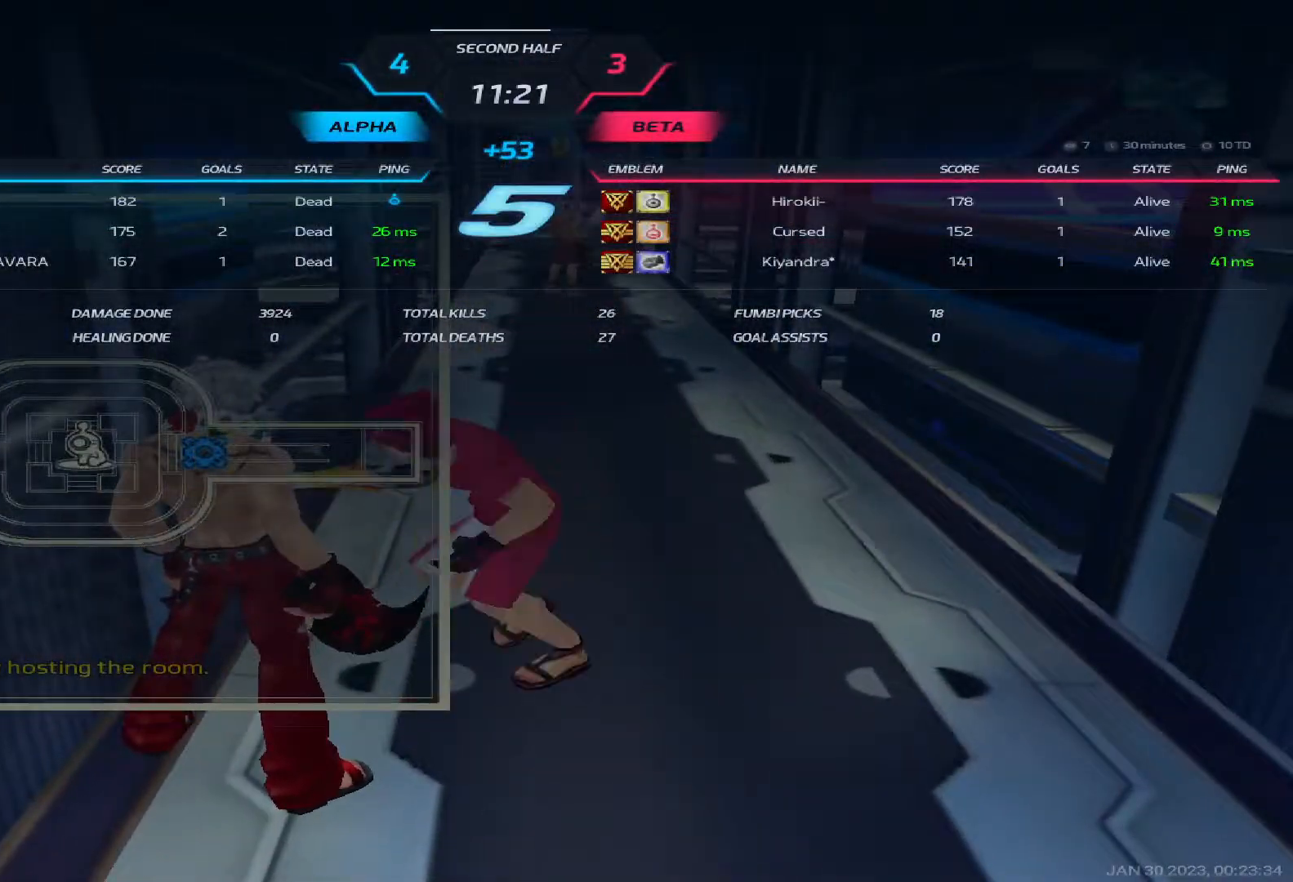
{"keys": ["tab"], "events": []}
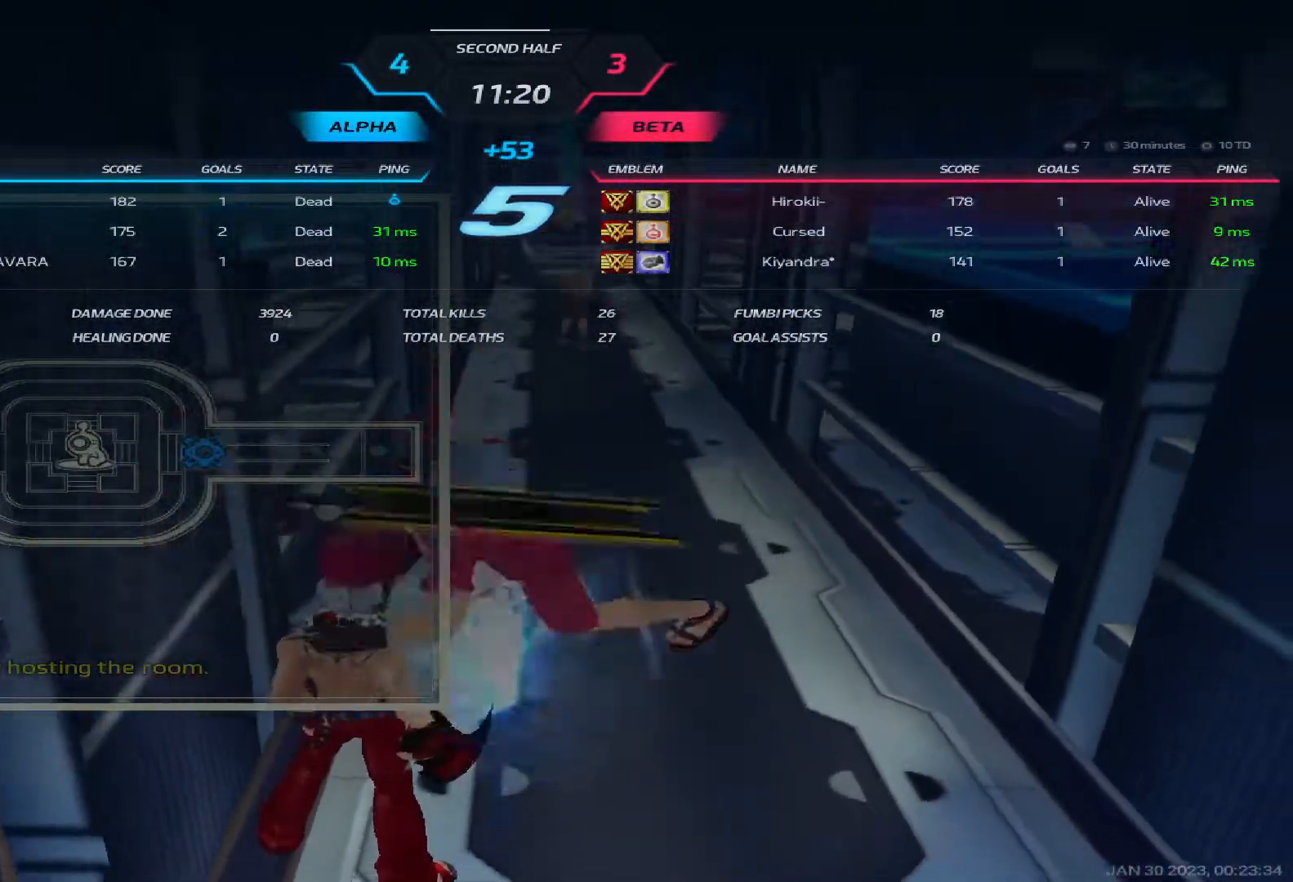
{"keys": ["tab"], "events": []}
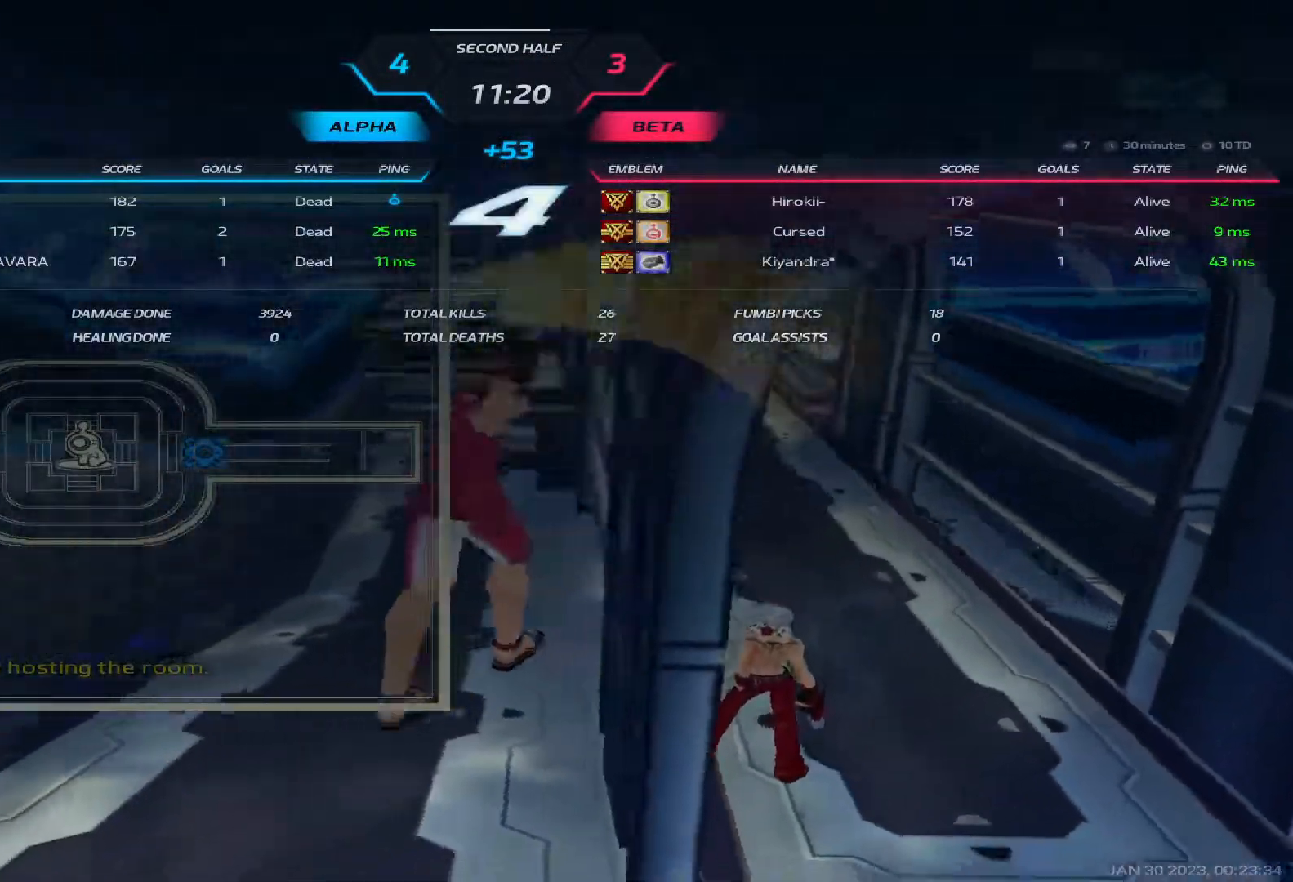
{"keys": [], "events": [[467, "tab", "up"]]}
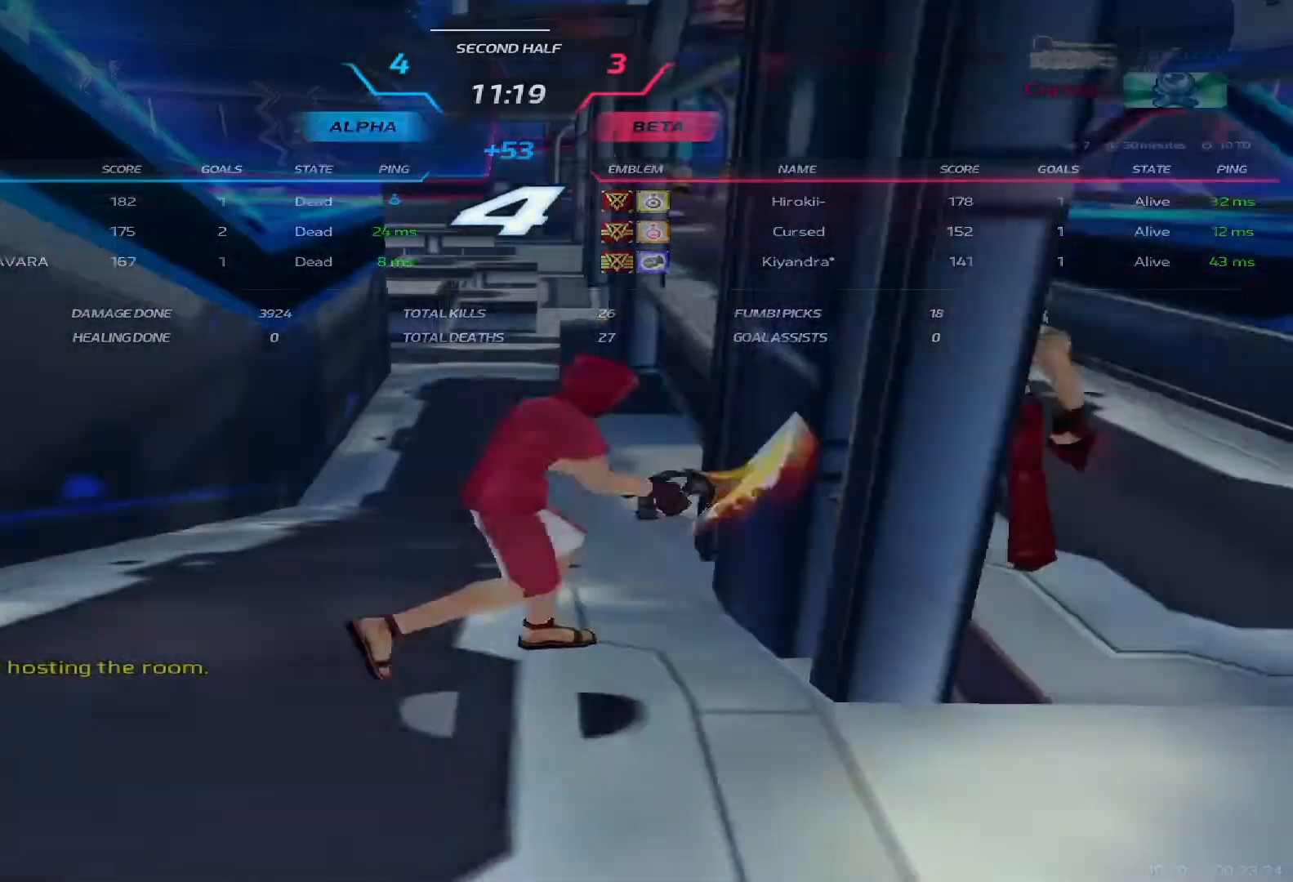
{"keys": ["tab"], "events": [[217, "tab", "down"]]}
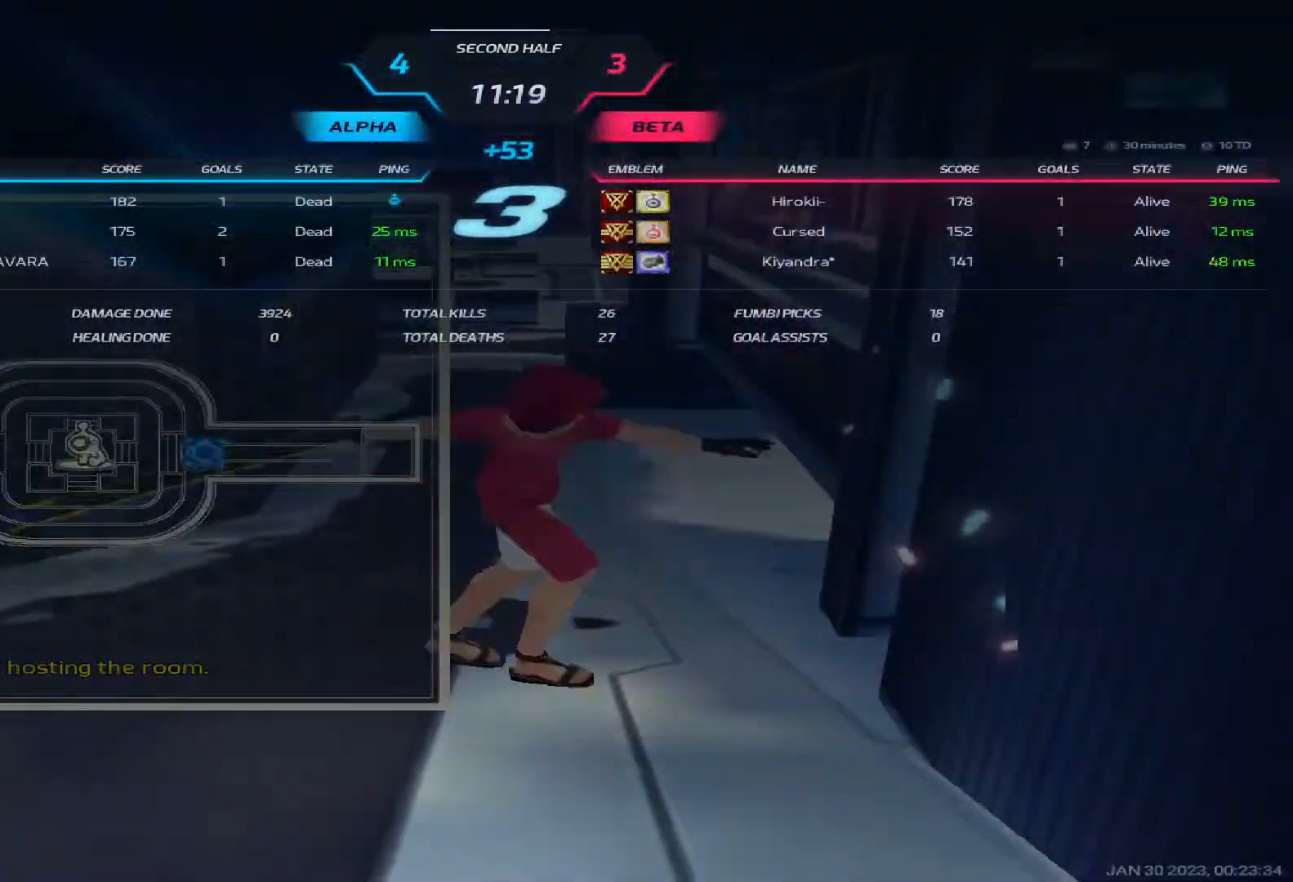
{"keys": ["tab"], "events": []}
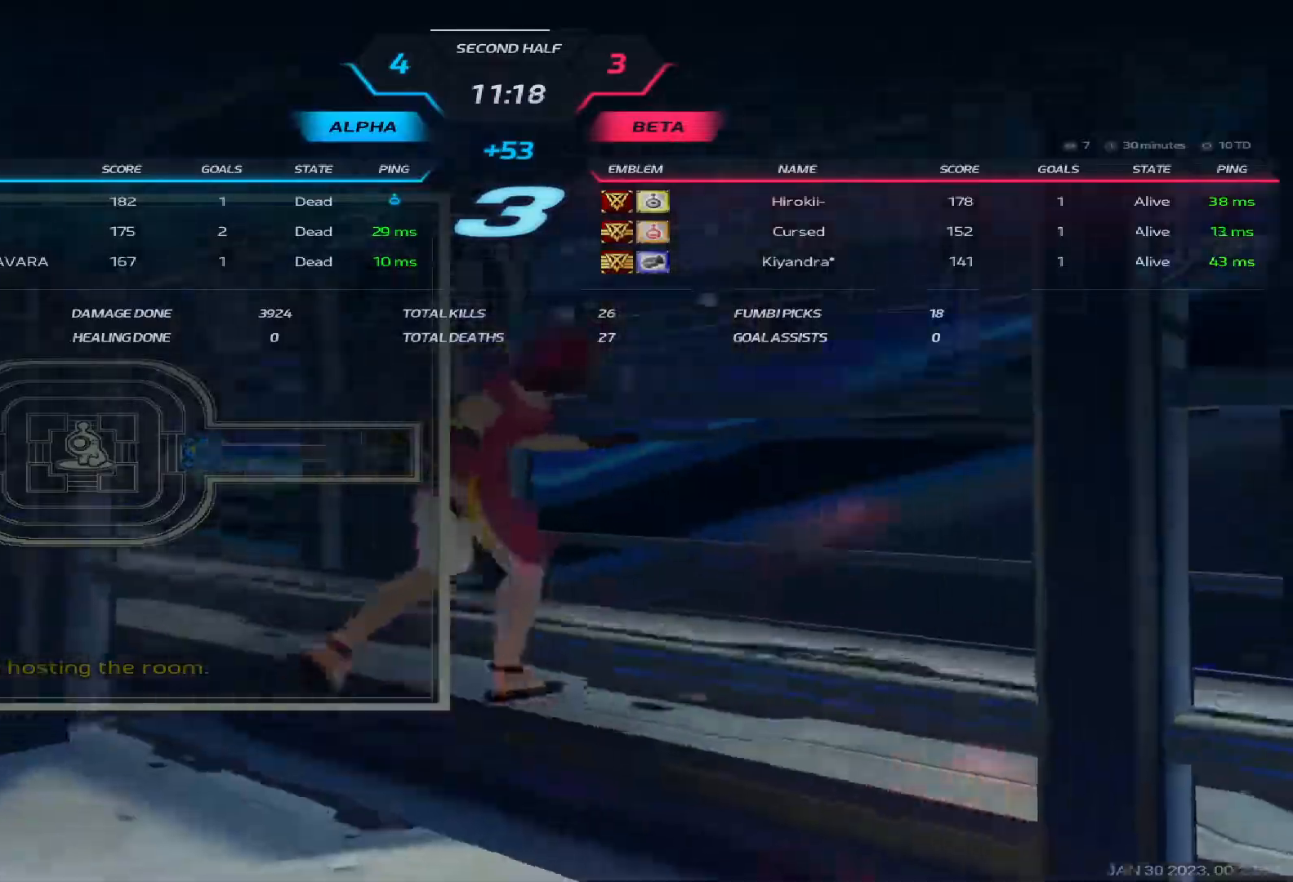
{"keys": ["tab"], "events": []}
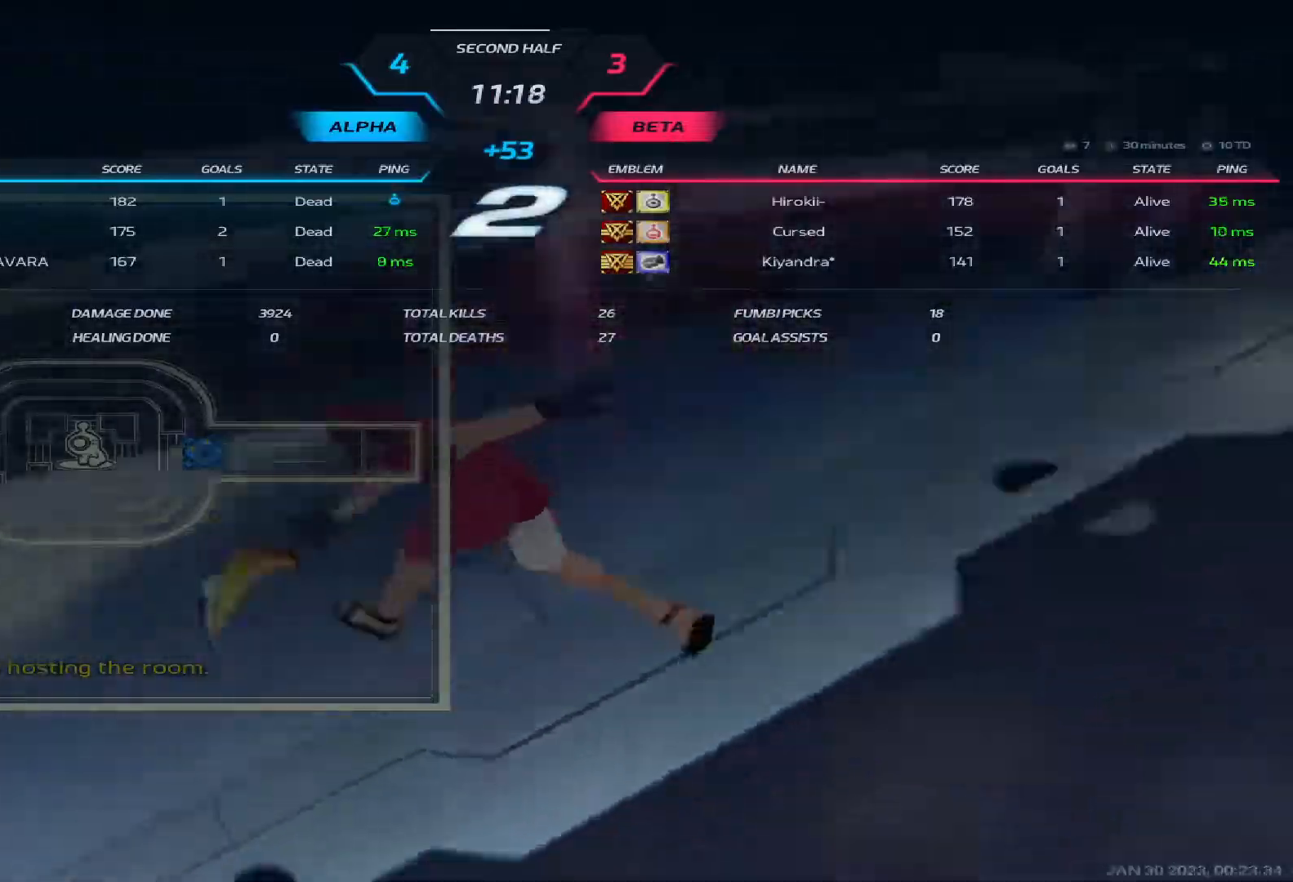
{"keys": ["tab"], "events": []}
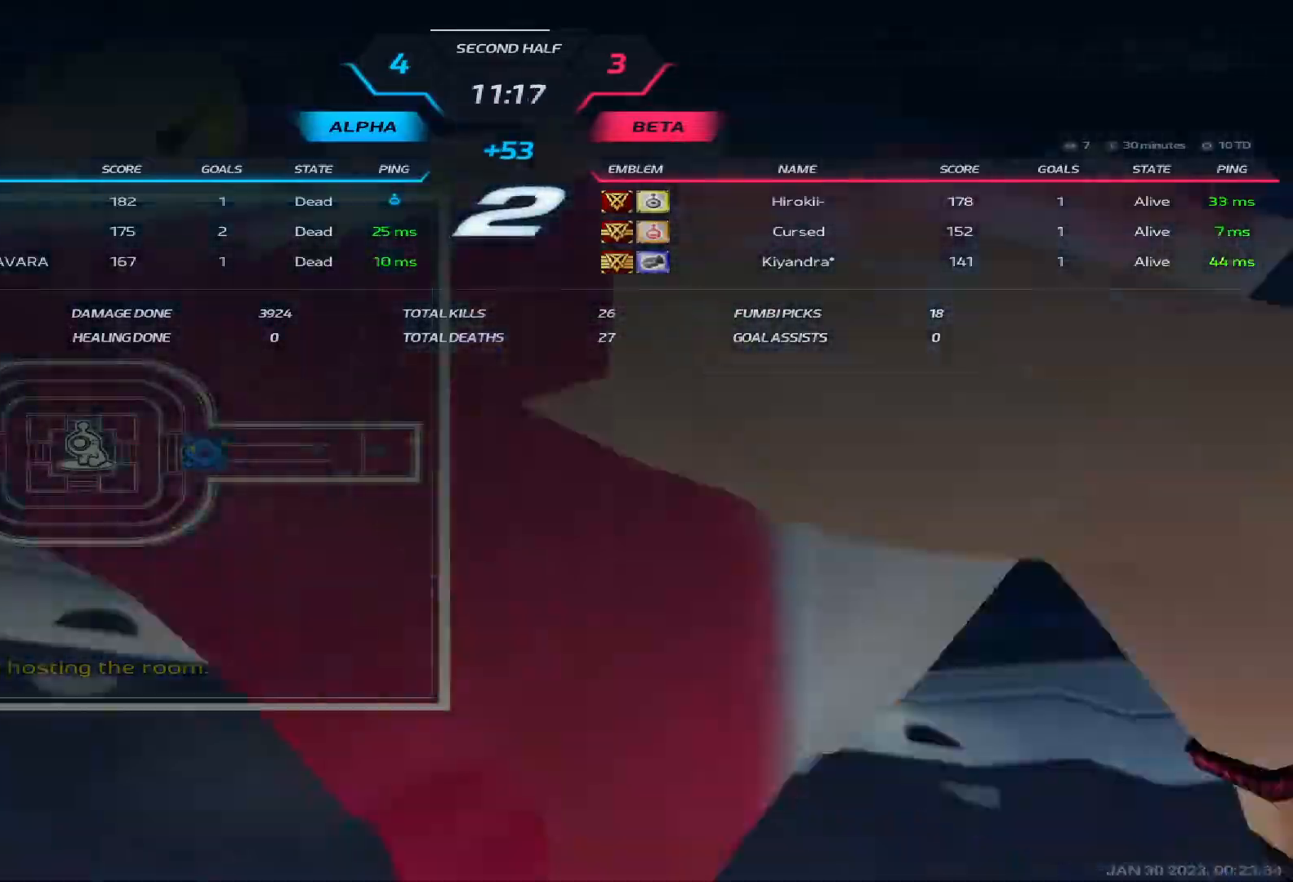
{"keys": ["tab"], "events": []}
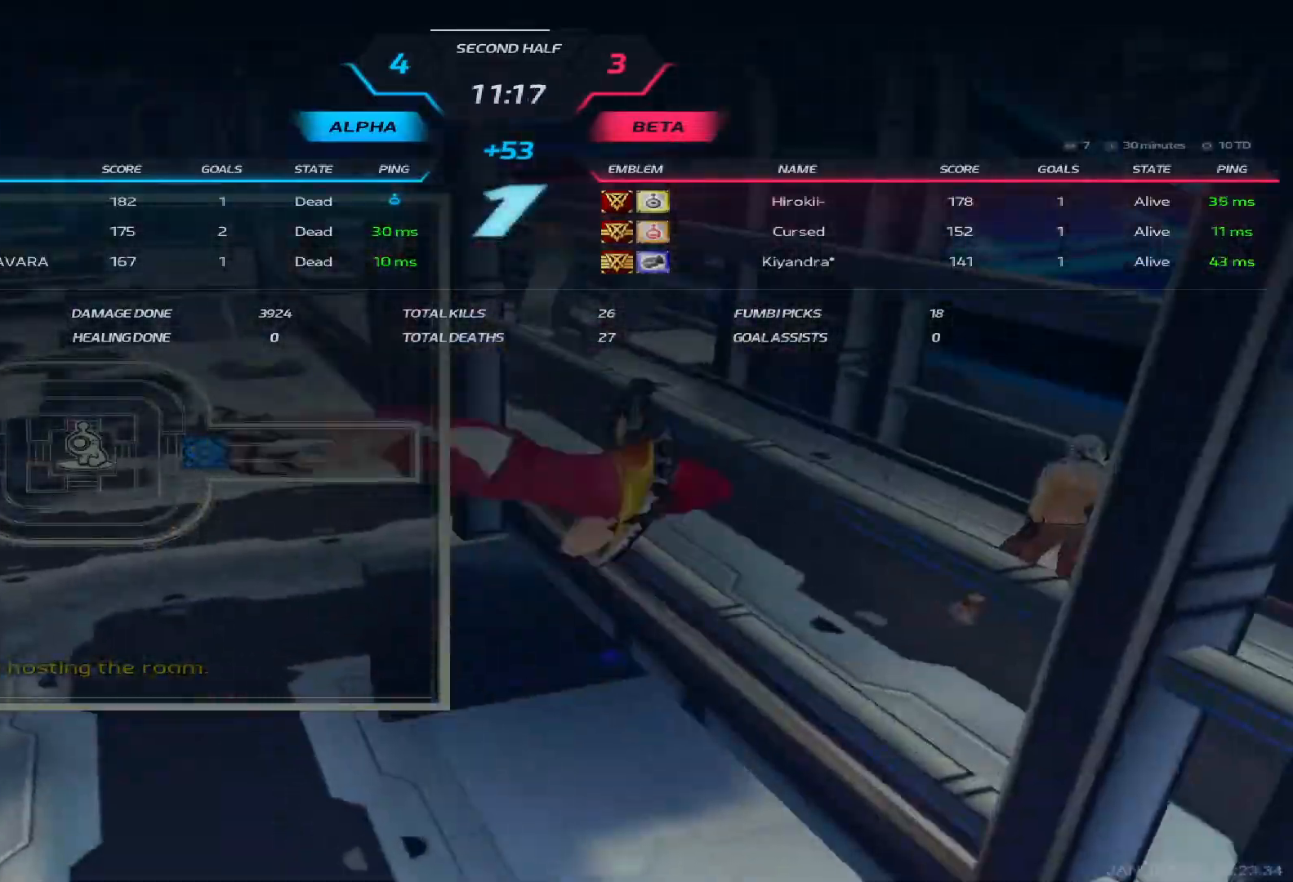
{"keys": ["w"], "events": [[300, "tab", "up"], [500, "w", "down"]]}
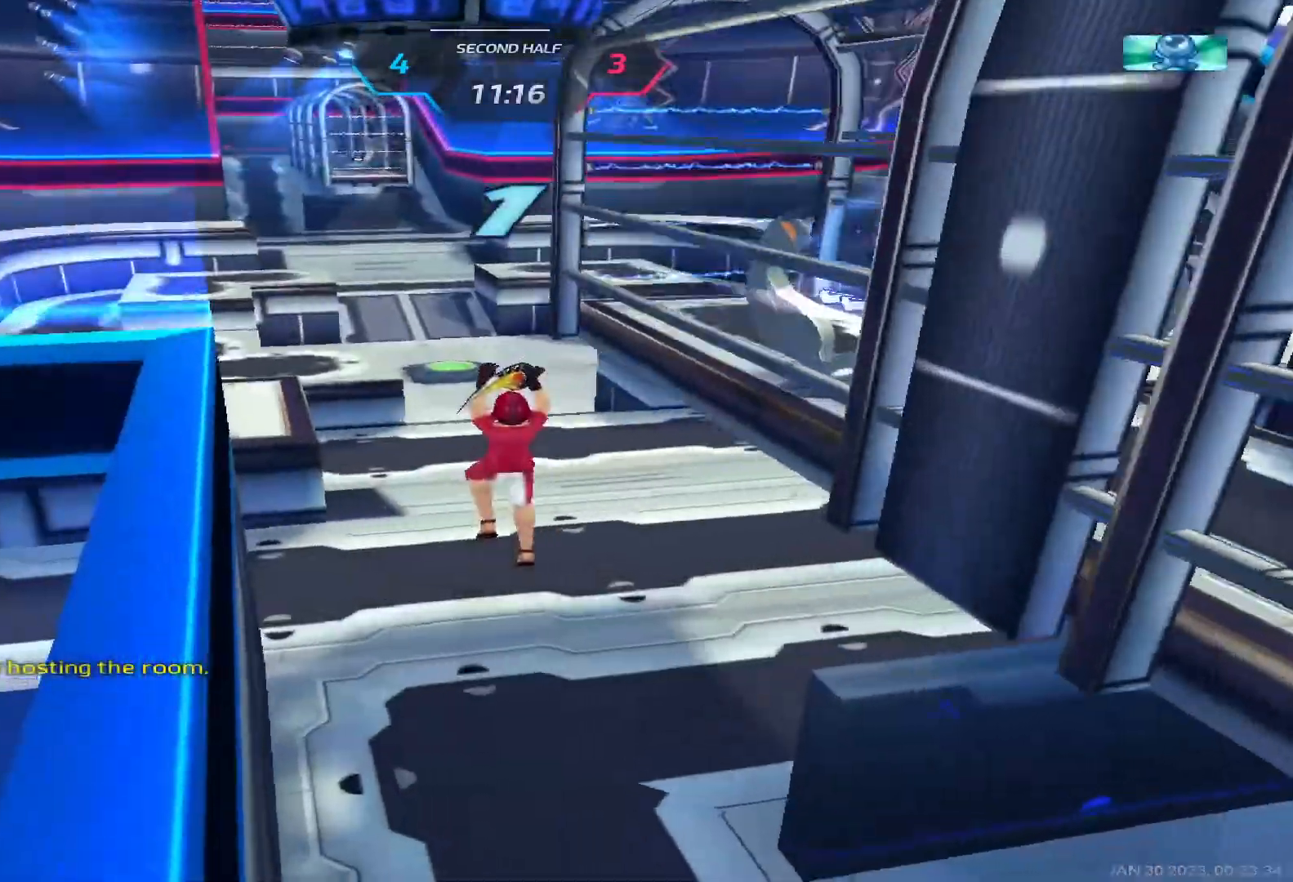
{"keys": ["w"], "events": [[100, "w", "up"], [150, "w", "down"]]}
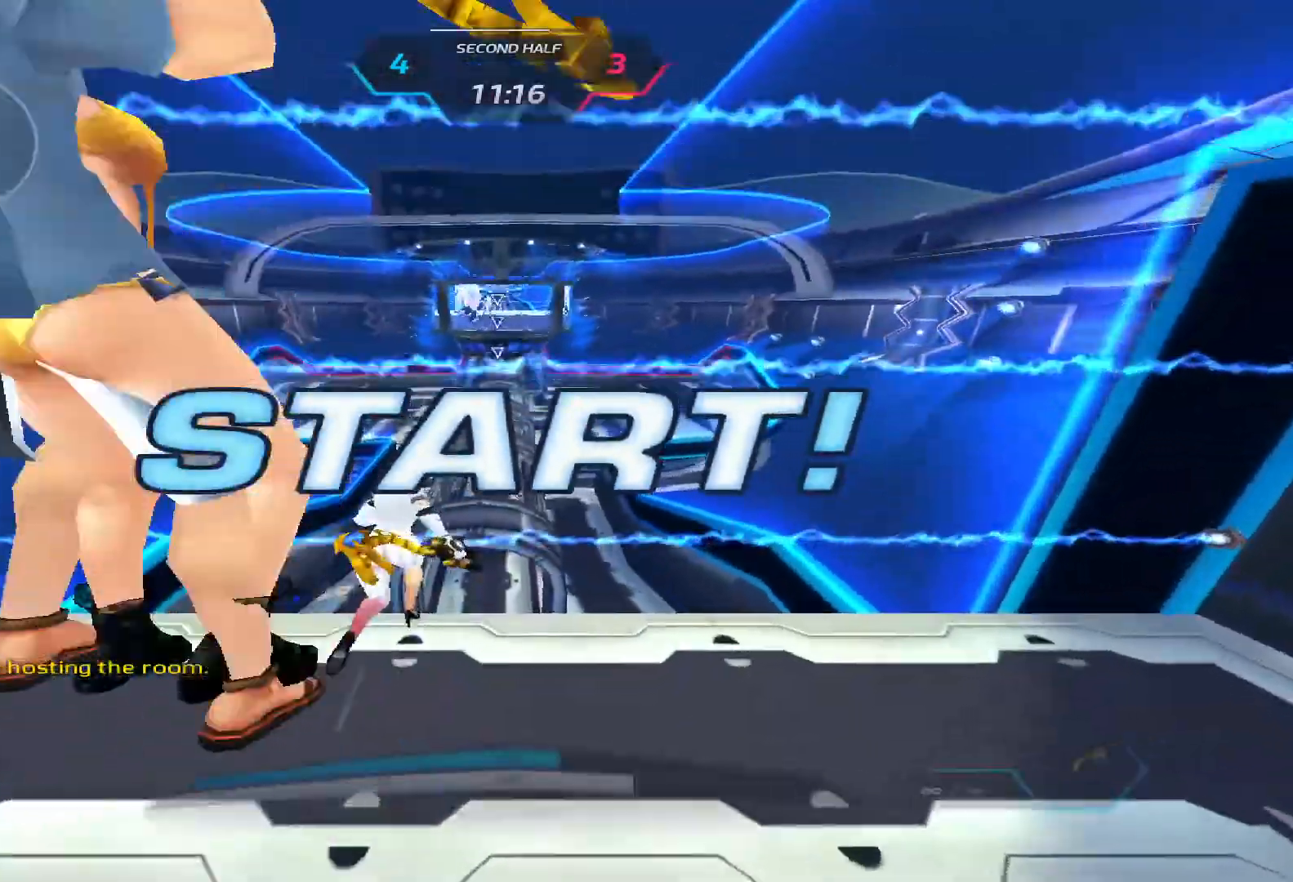
{"keys": ["w"], "events": []}
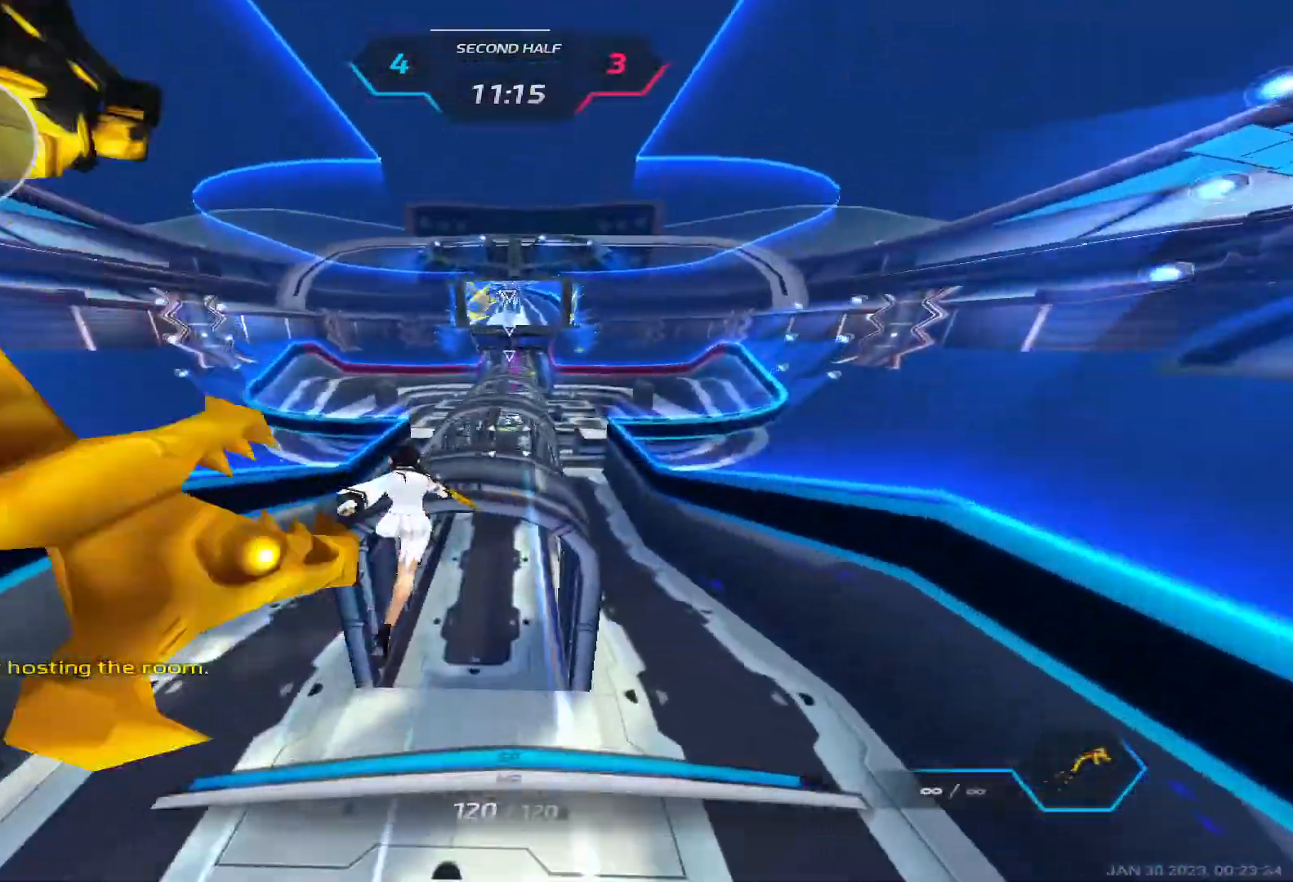
{"keys": ["w"], "events": [[167, "q", "down"], [217, "4", "down"], [250, "q", "up"], [300, "4", "up"]]}
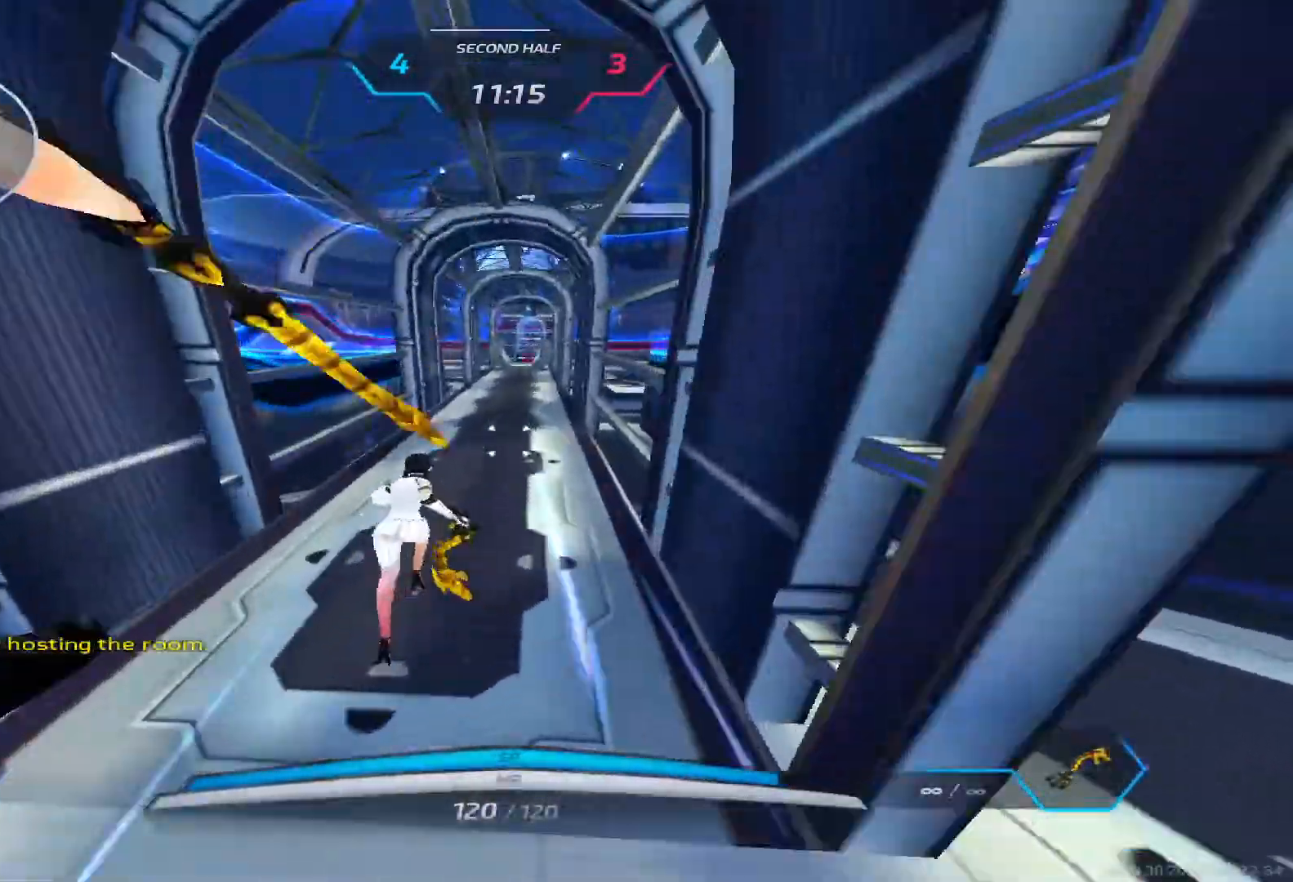
{"keys": ["w"], "events": []}
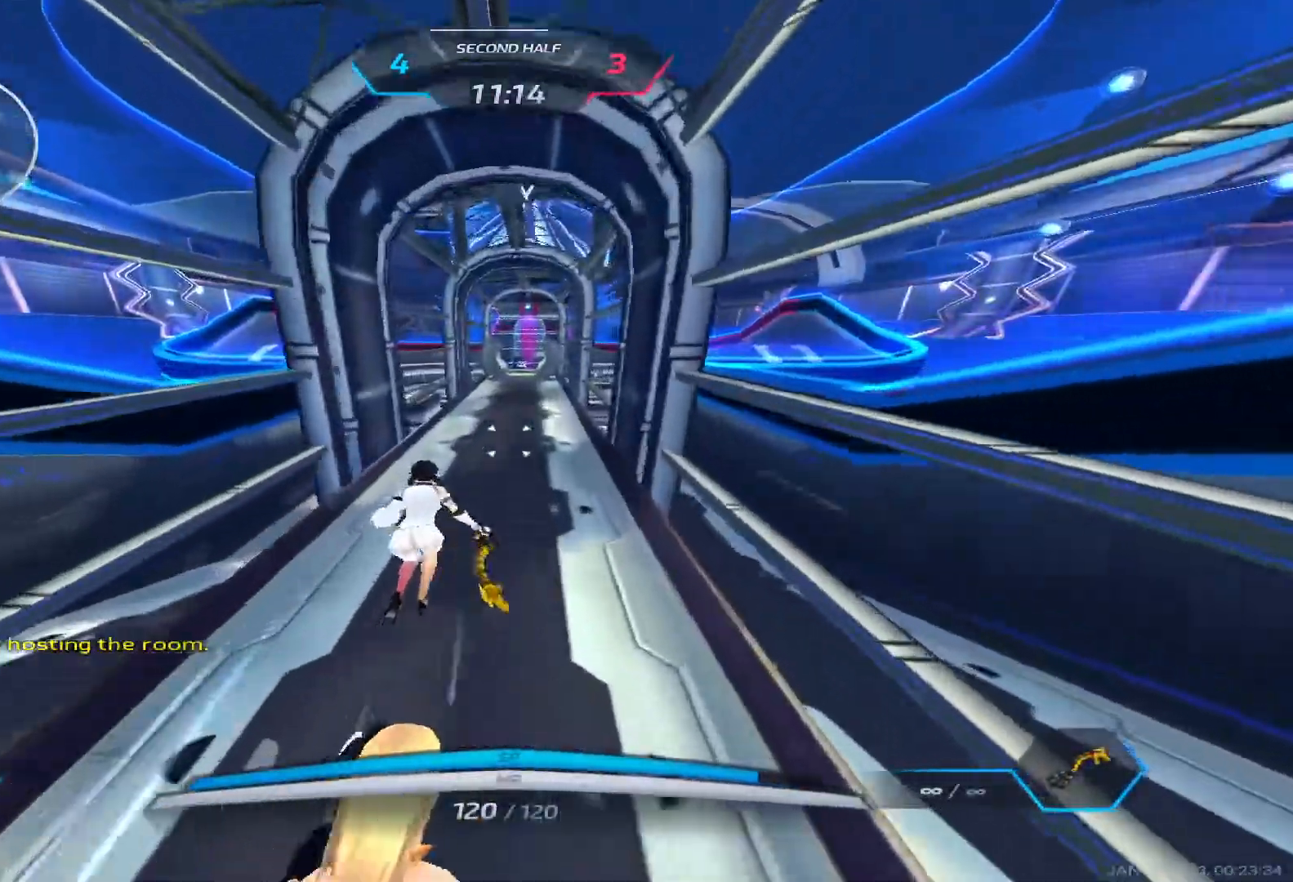
{"keys": ["w"], "events": []}
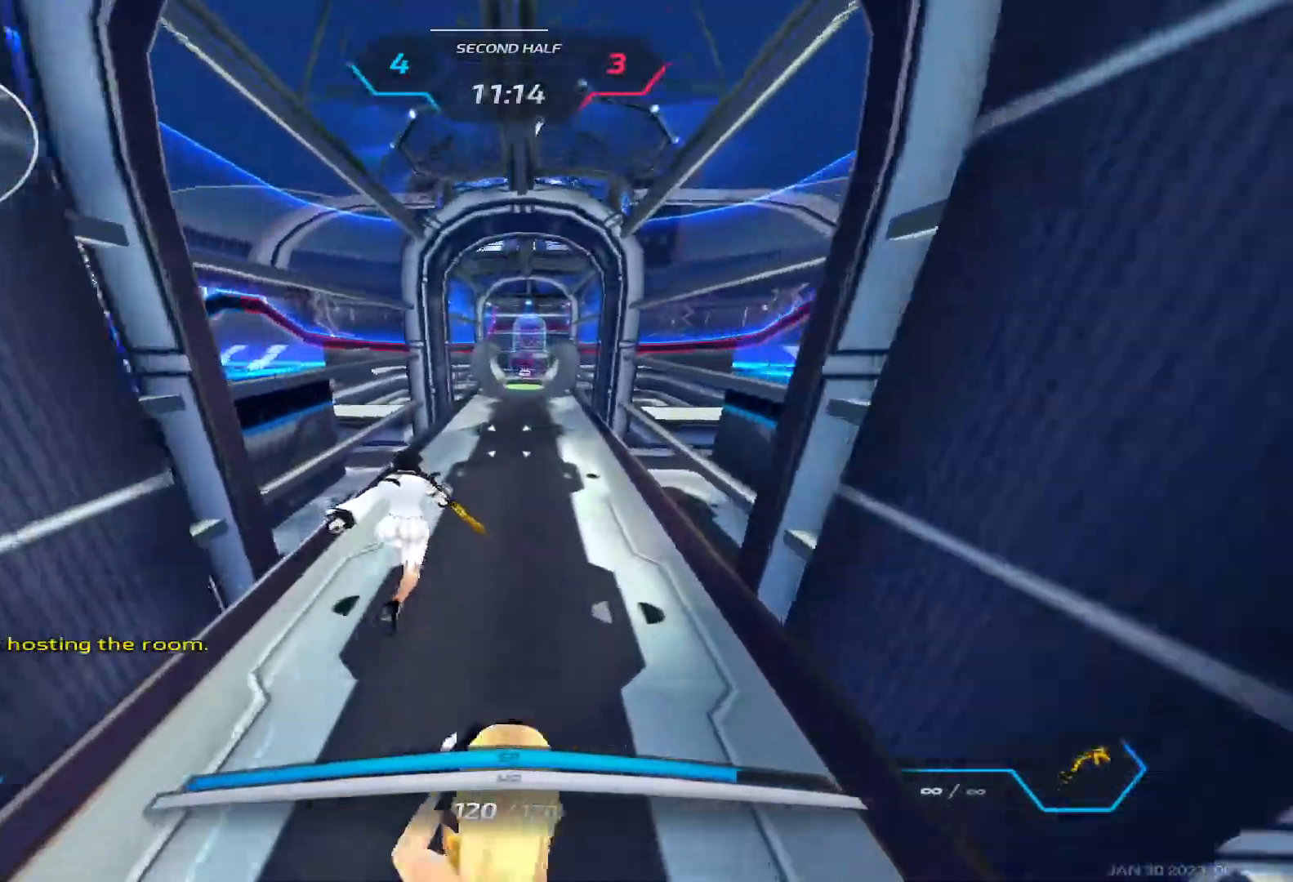
{"keys": ["w"], "events": []}
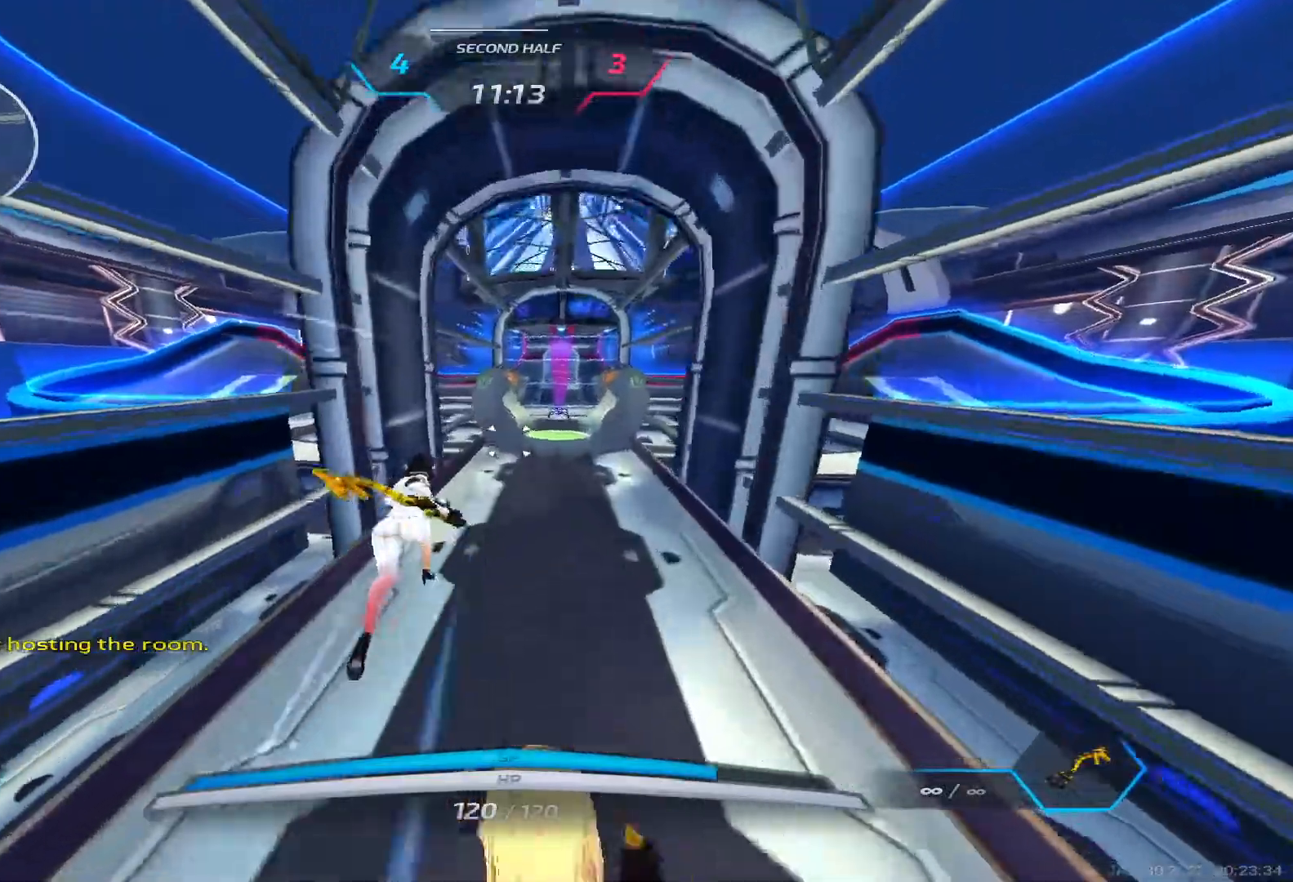
{"keys": ["a", "space", "w"], "events": [[267, "space", "down"], [317, "space", "up"], [350, "a", "down"], [383, "space", "down"]]}